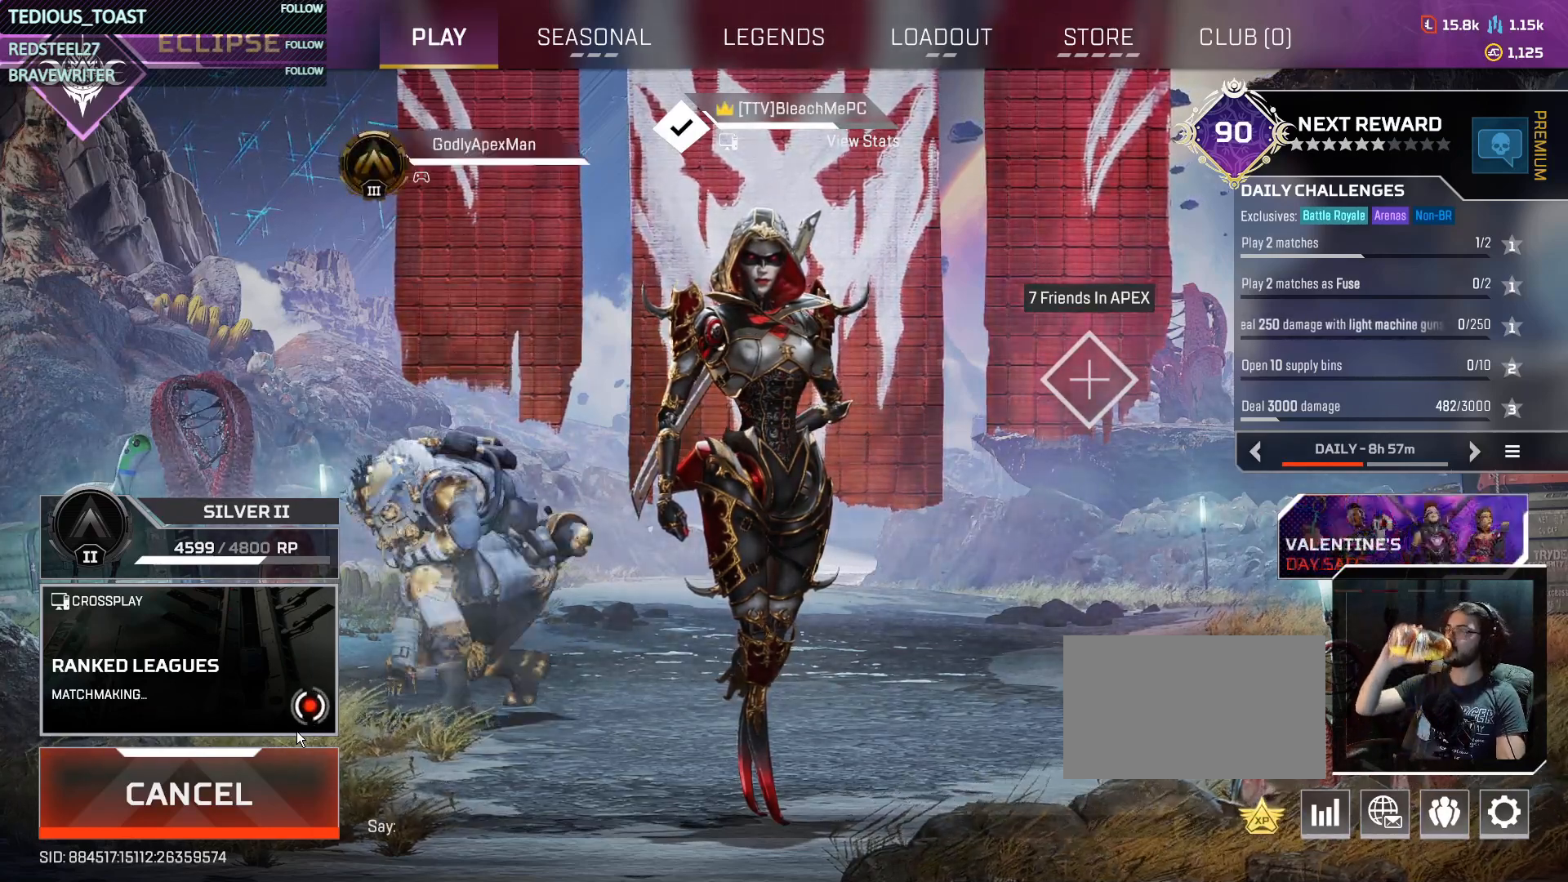
Gameplay with keyboard and mouse; each line is a JSON object with the keys and mouse buttons held at the frame after it. "events" lists presses ("down") and releases ("up") of "1", "2", "3", "4", "5", "a", "alt", "c", "caps_lock", "ctrl", "d", "e", "f", "g", "q", "r", "s", "shift", "space", "t", "tab", "v", "w", "x", "z", "mouse_left", "mouse_wheel" and "mouse_right" between this image and that frame as [ms after this image, input, new state], when the widget could be followed in between. "mouse_left", "mouse_wheel", "mouse_right" = the "left", "wheel", "right" buttons of the "mouse" list. No other keys are recorded. "wheel" means that the mouse wheel is clicked or scrolled. Not read: mouse_move.
{"keys": [], "mouse": [], "events": []}
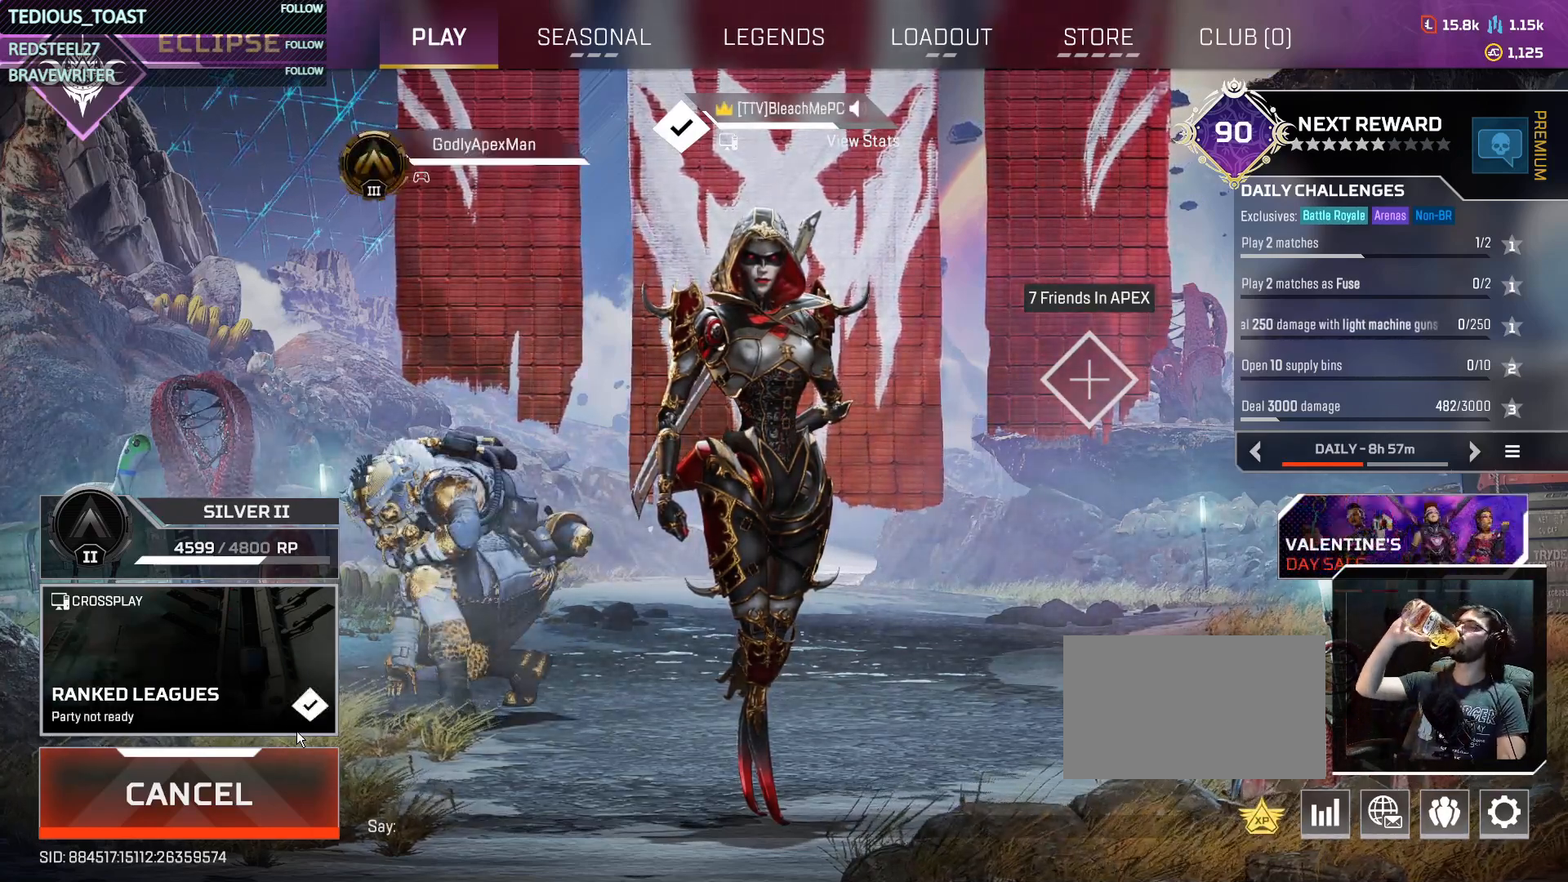
{"keys": [], "mouse": [], "events": []}
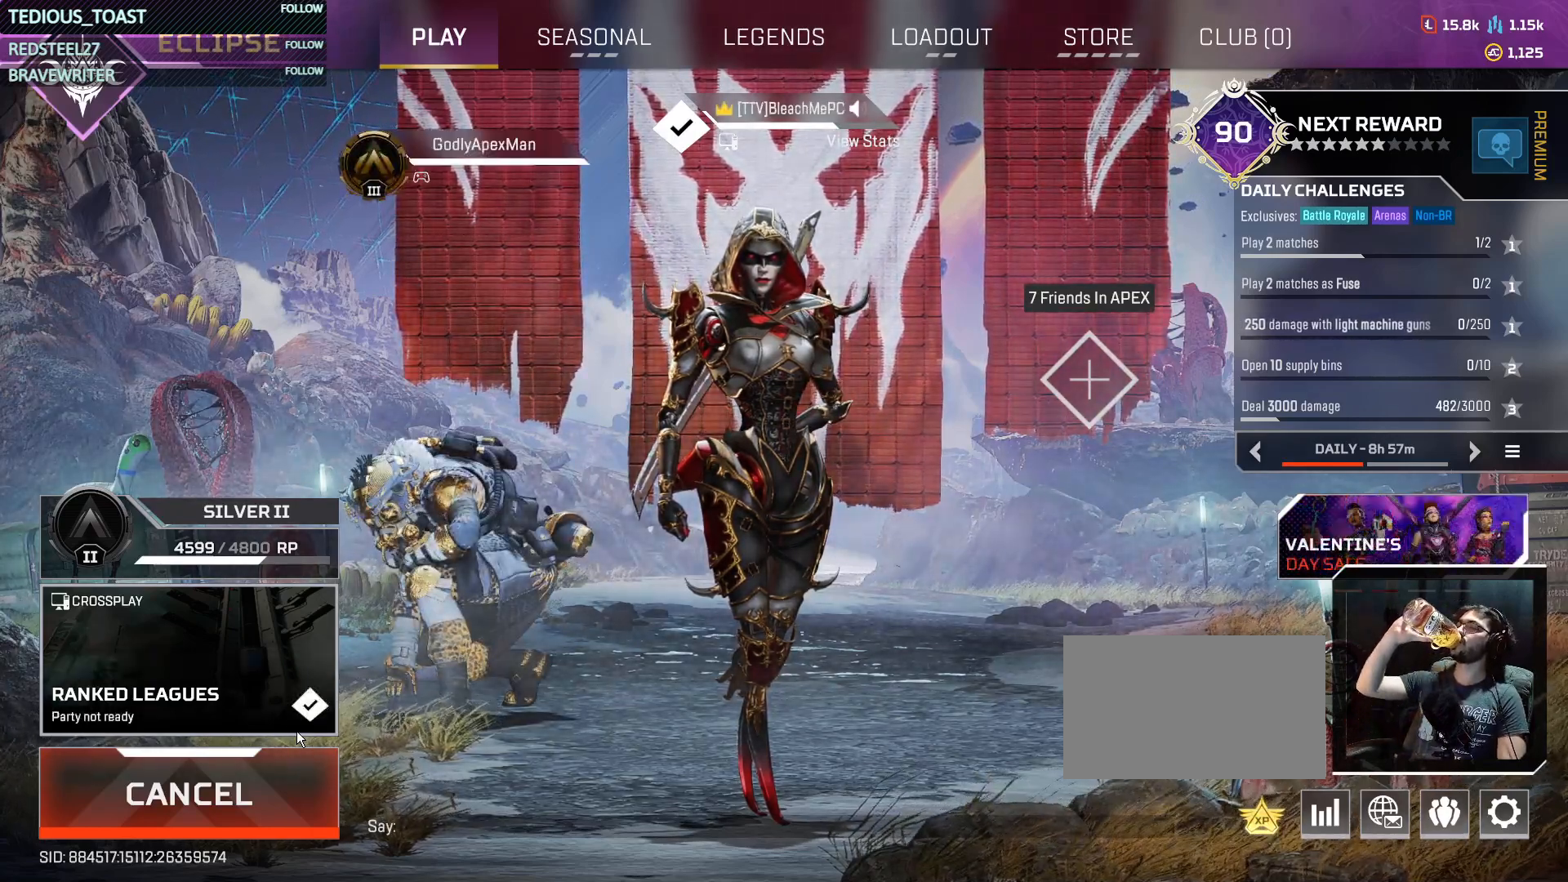
{"keys": [], "mouse": [], "events": []}
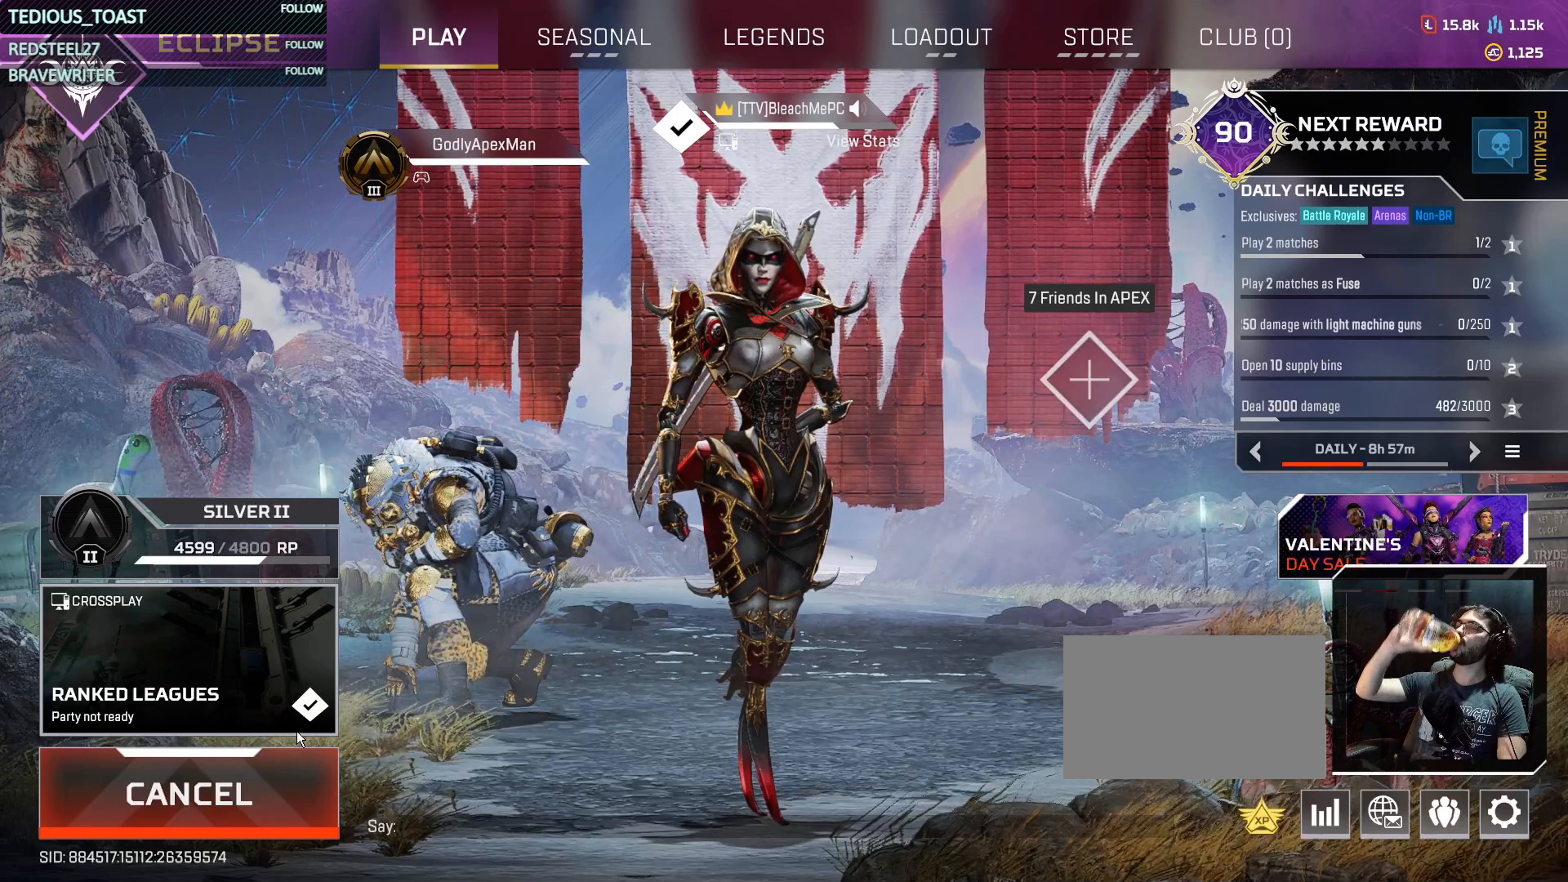
{"keys": [], "mouse": [], "events": []}
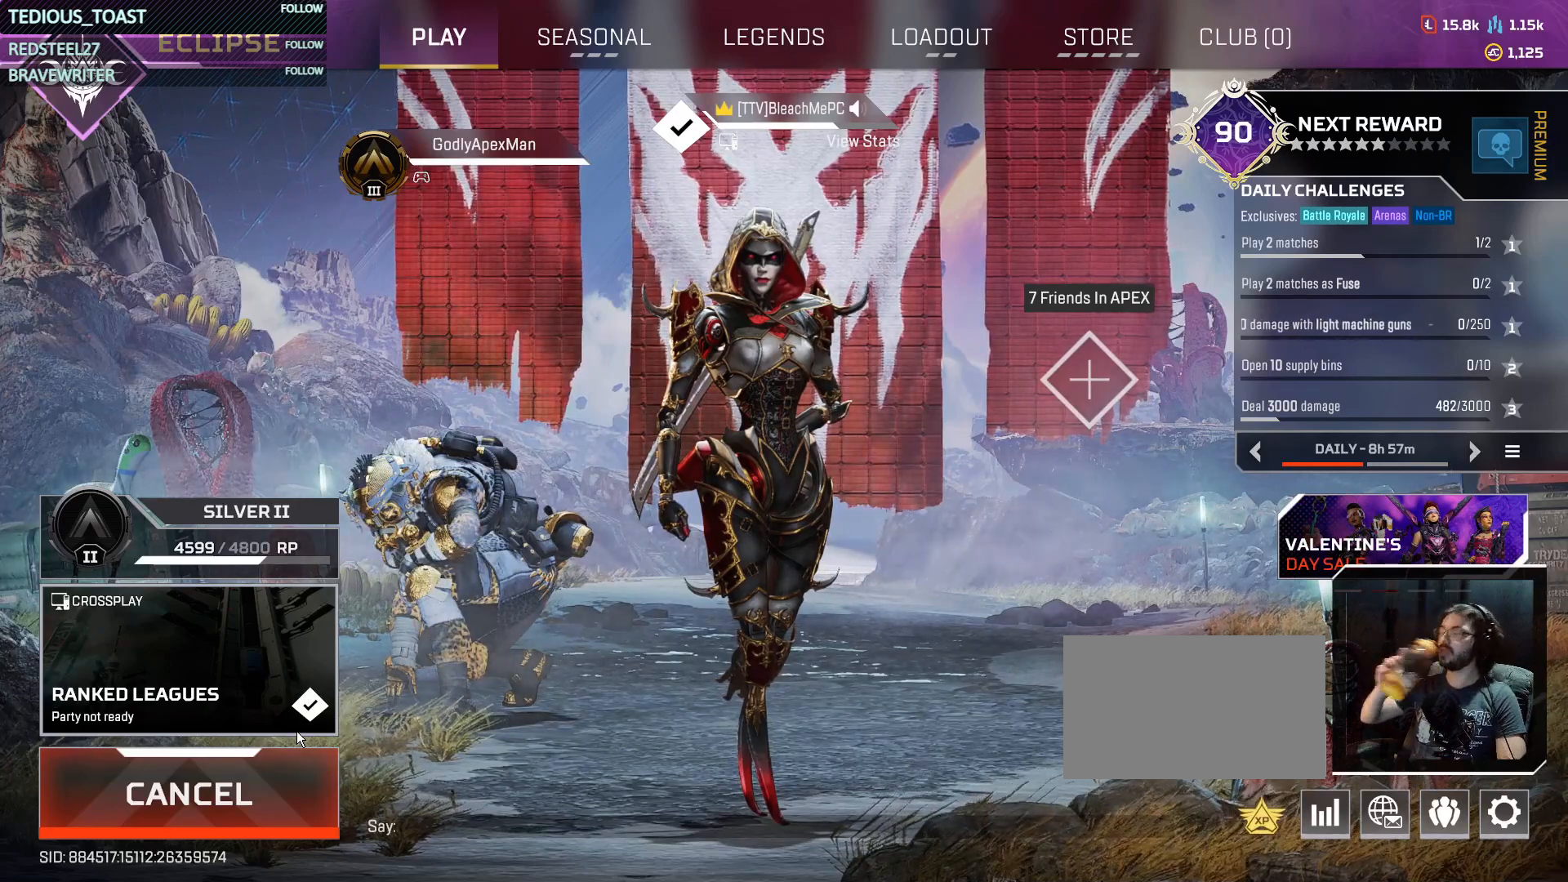
{"keys": [], "mouse": [], "events": []}
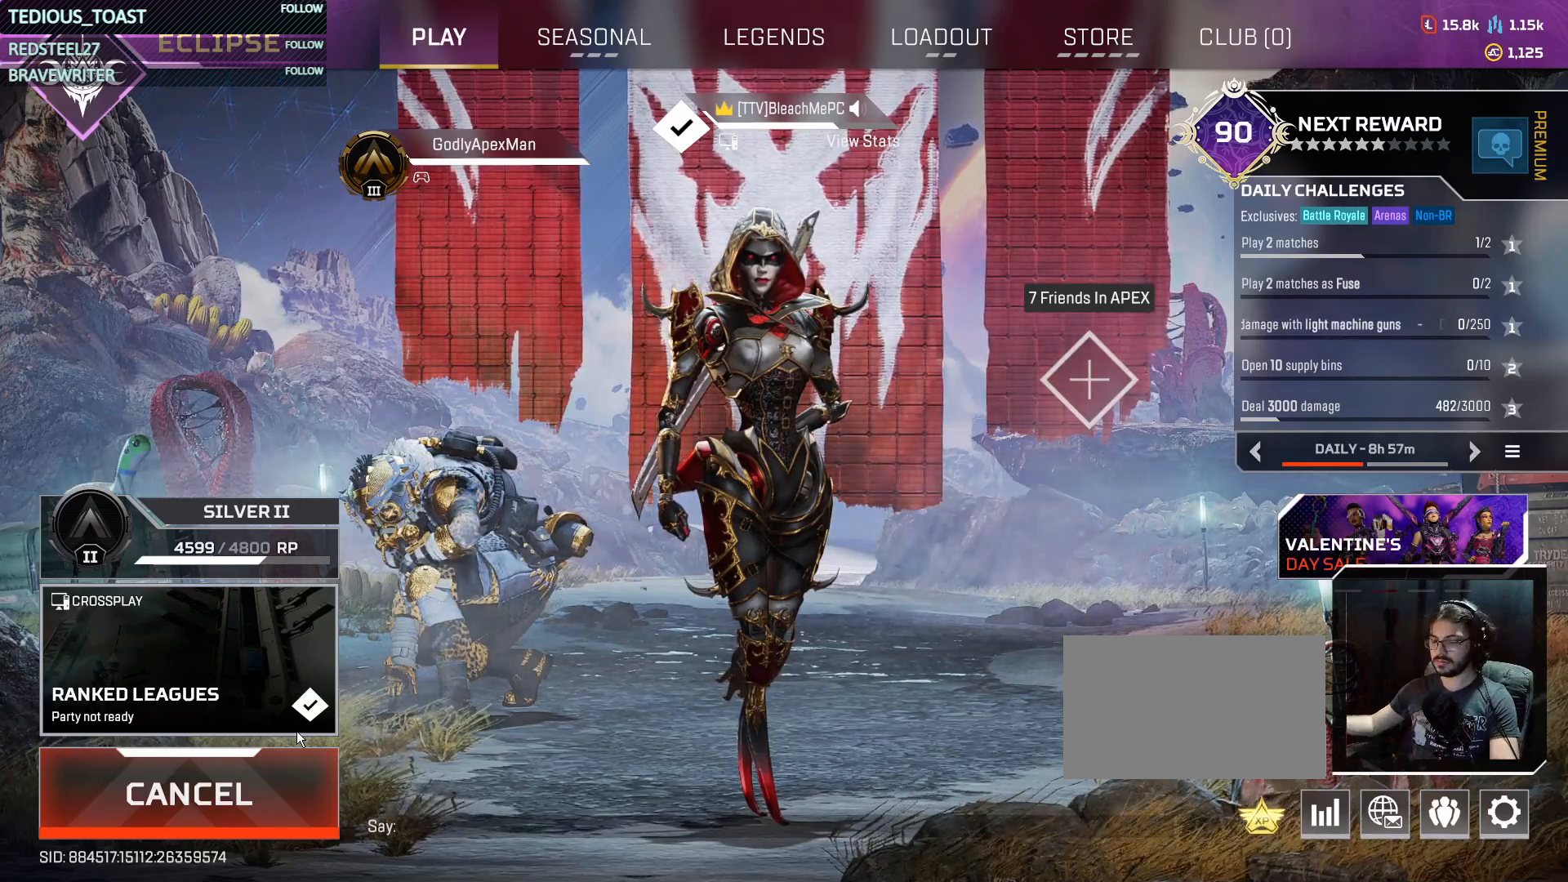
{"keys": ["t"], "mouse": [], "events": [[367, "t", "down"]]}
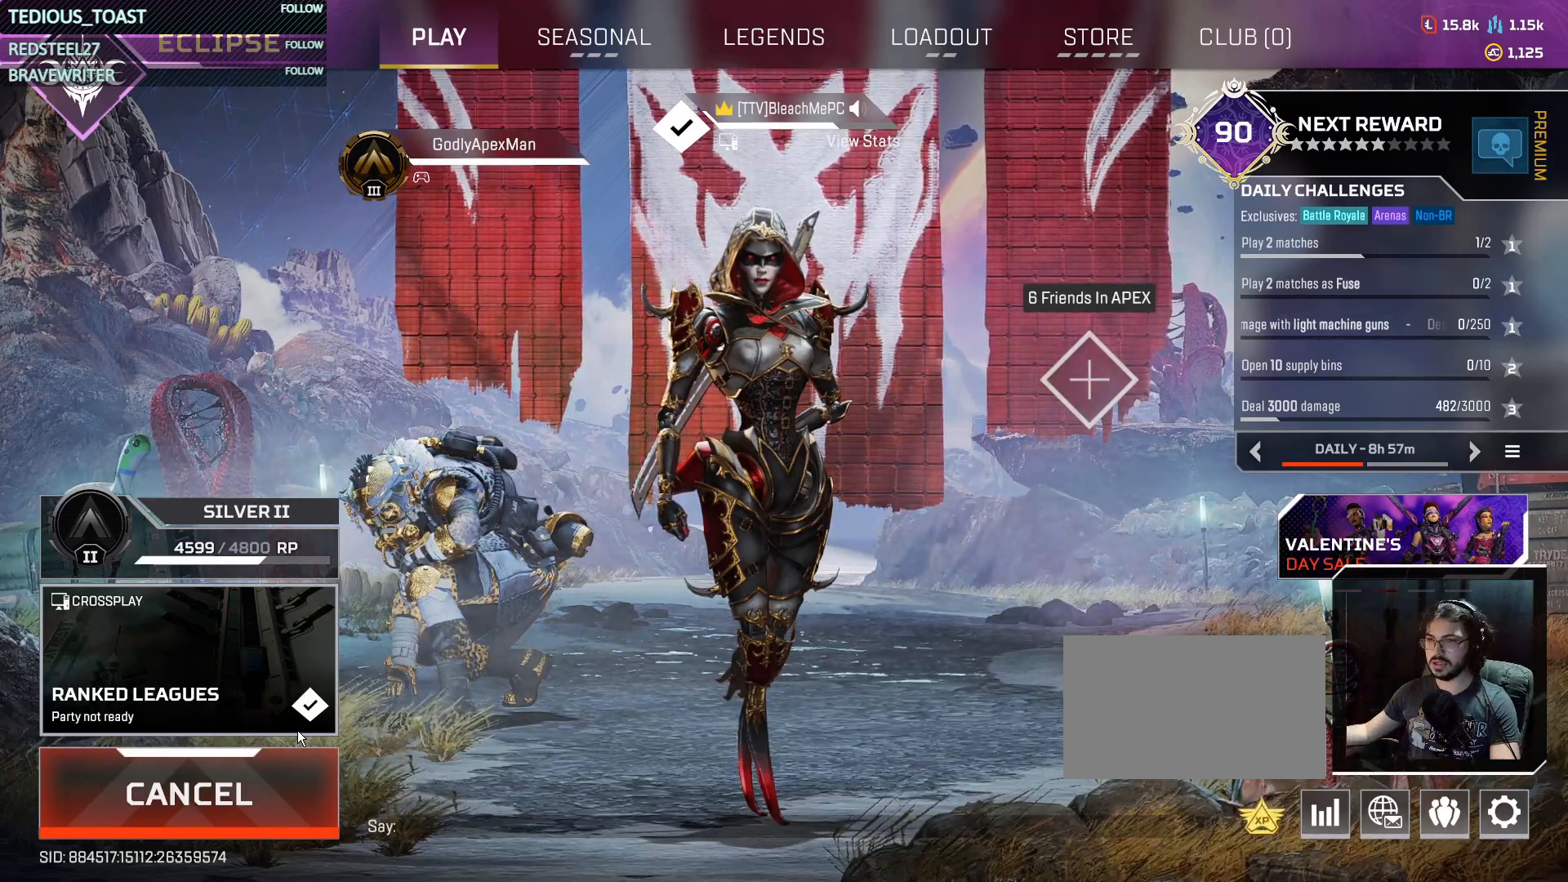
{"keys": ["t"], "mouse": [], "events": []}
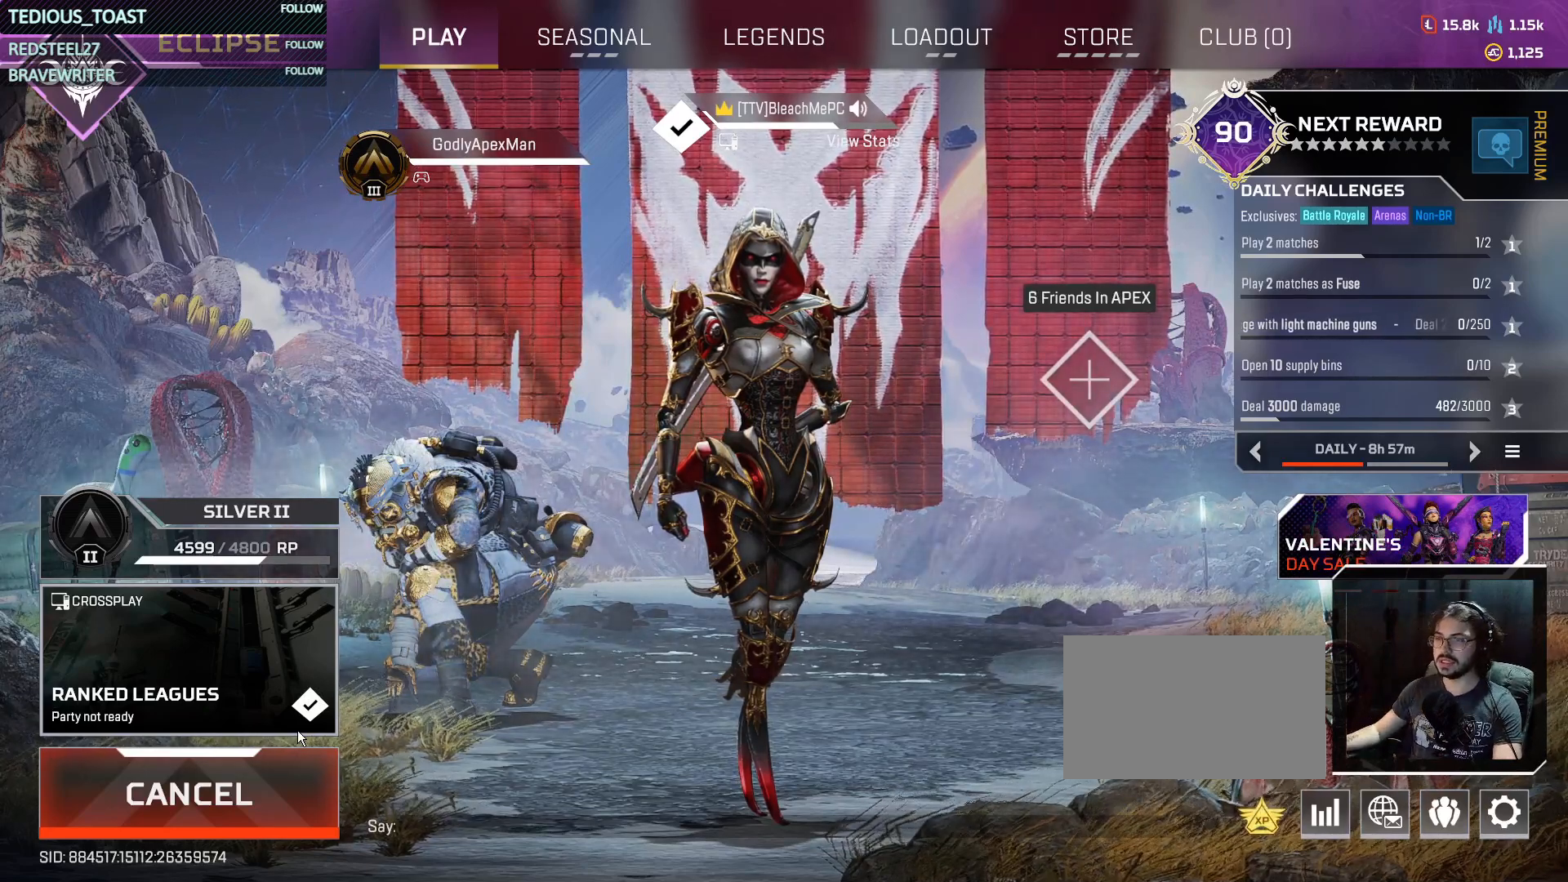
{"keys": ["t"], "mouse": [], "events": []}
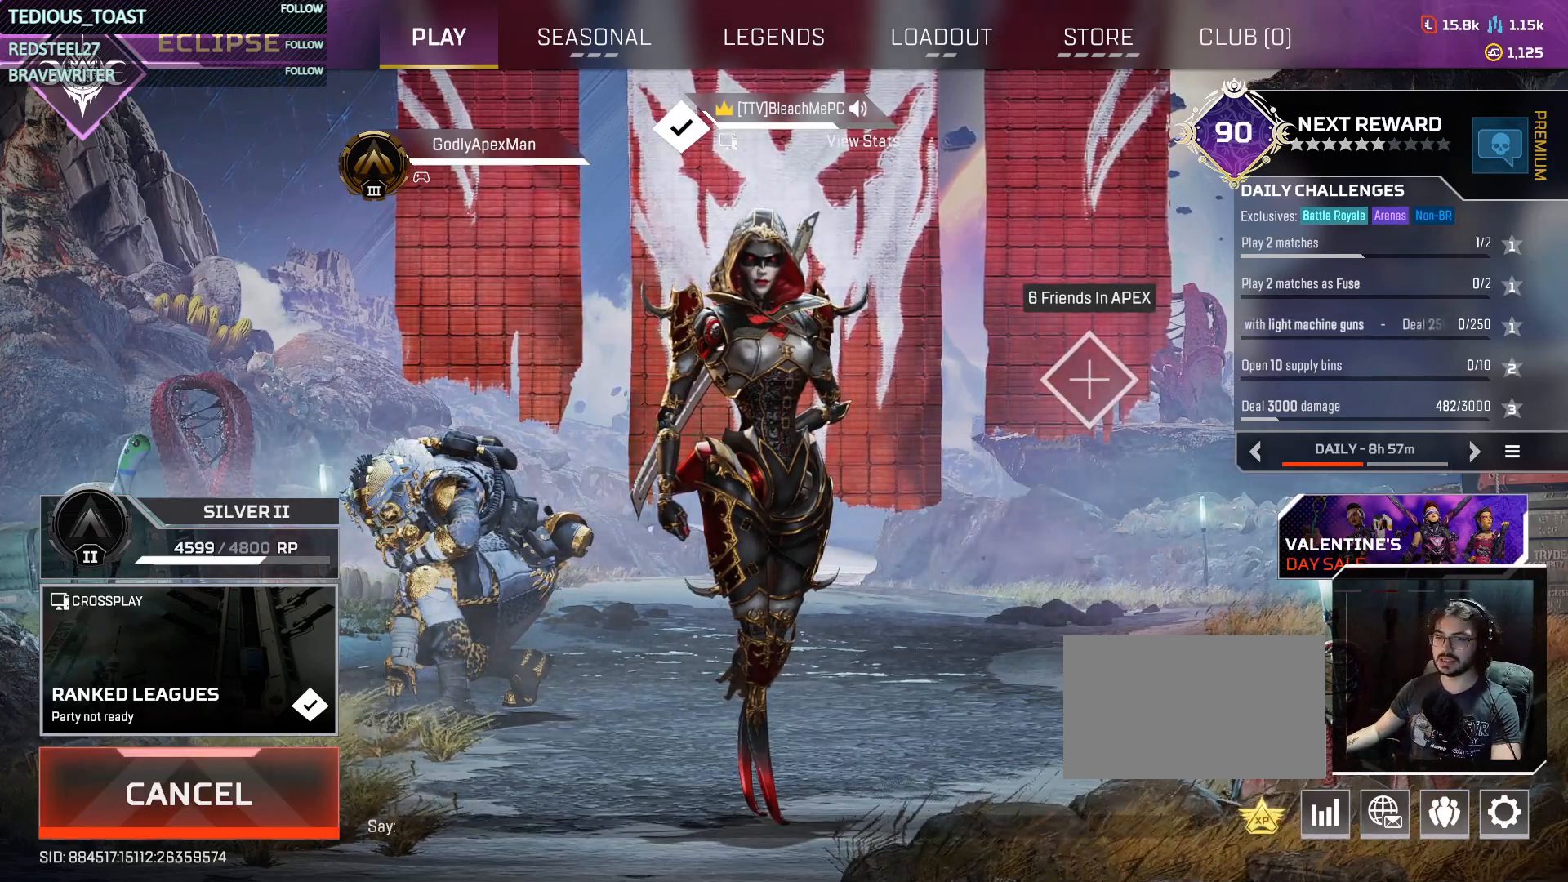
{"keys": [], "mouse": [], "events": [[283, "t", "up"]]}
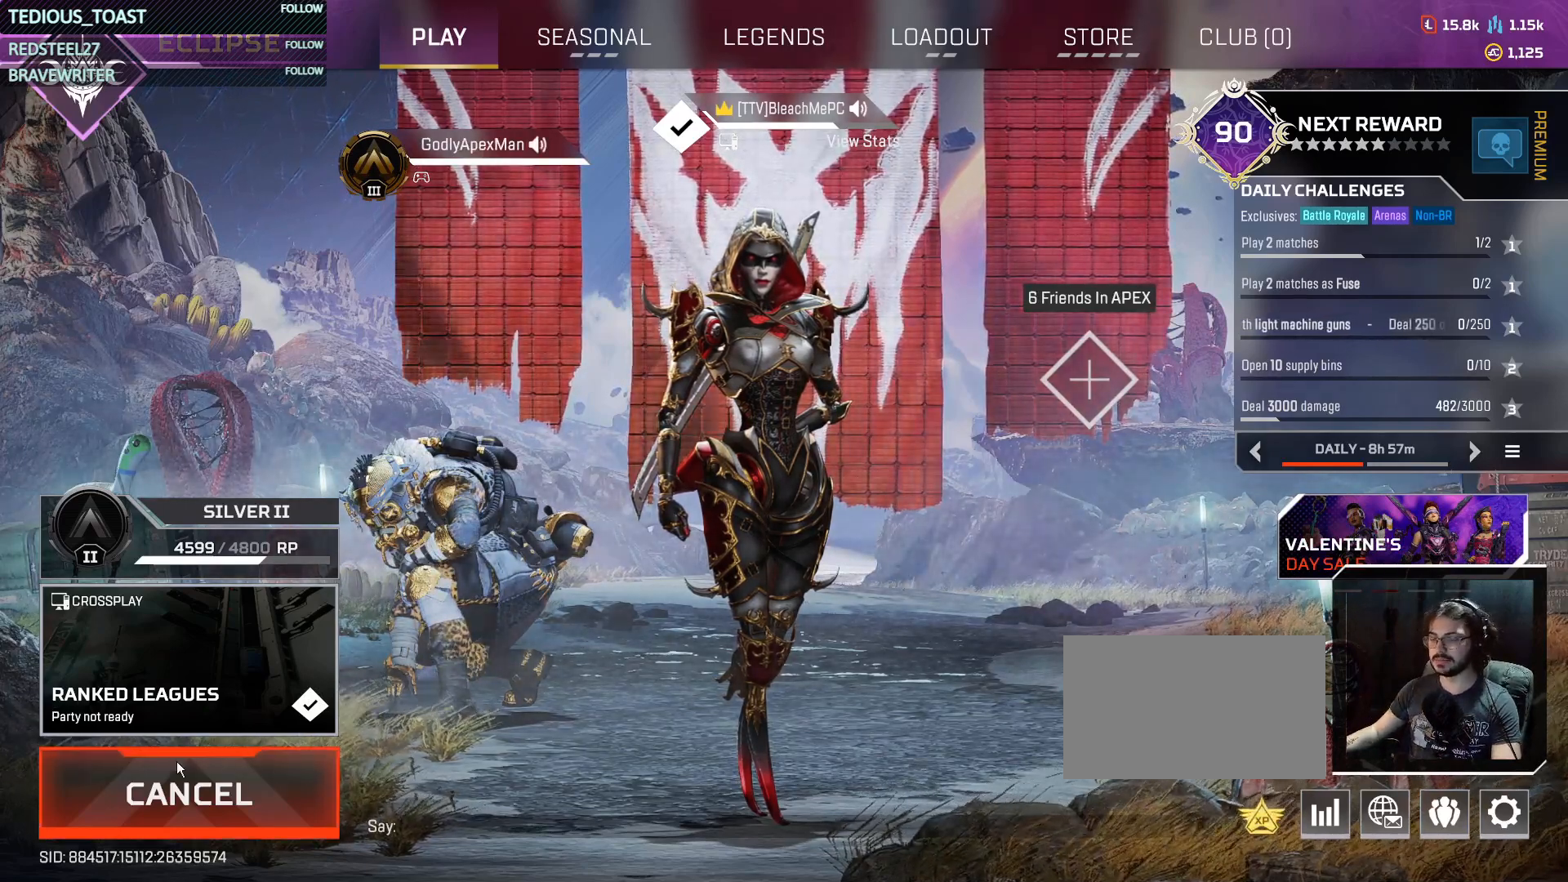
{"keys": [], "mouse": [], "events": []}
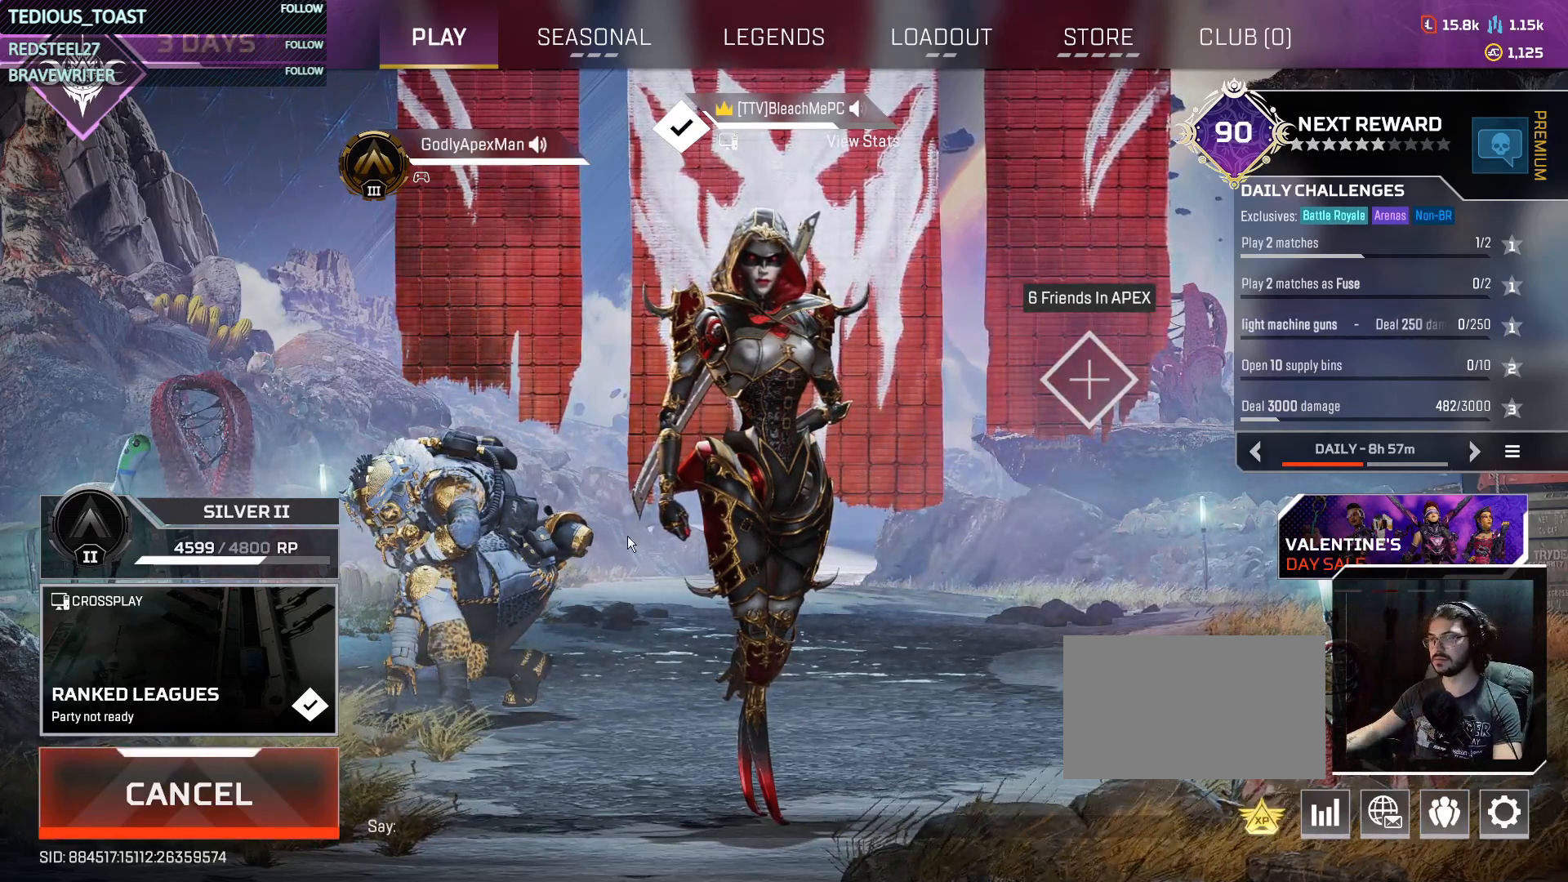
{"keys": [], "mouse": [], "events": []}
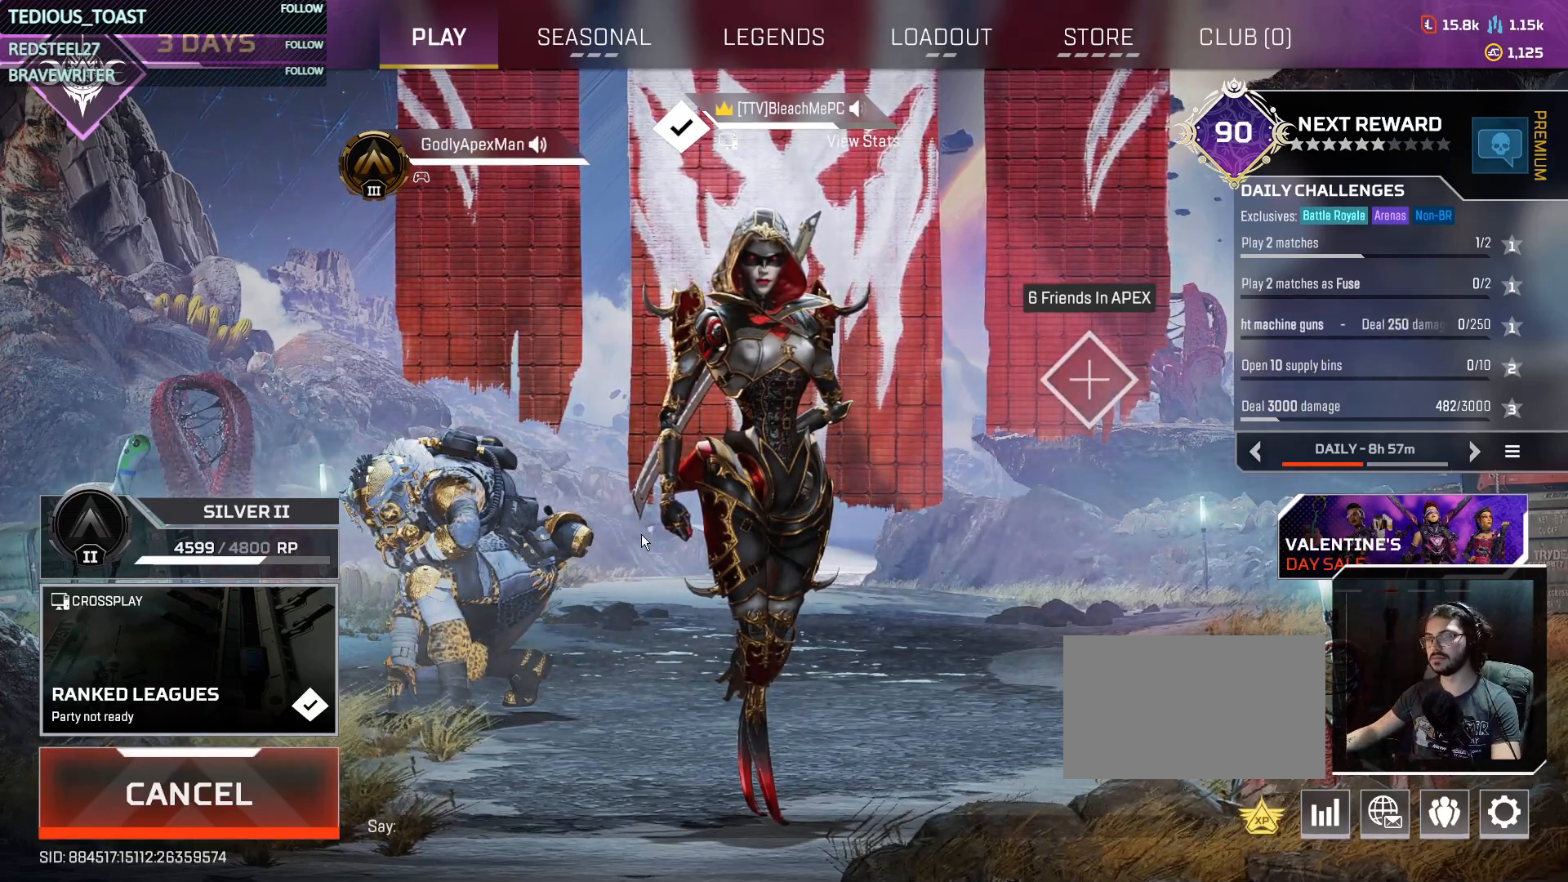
{"keys": [], "mouse": [], "events": []}
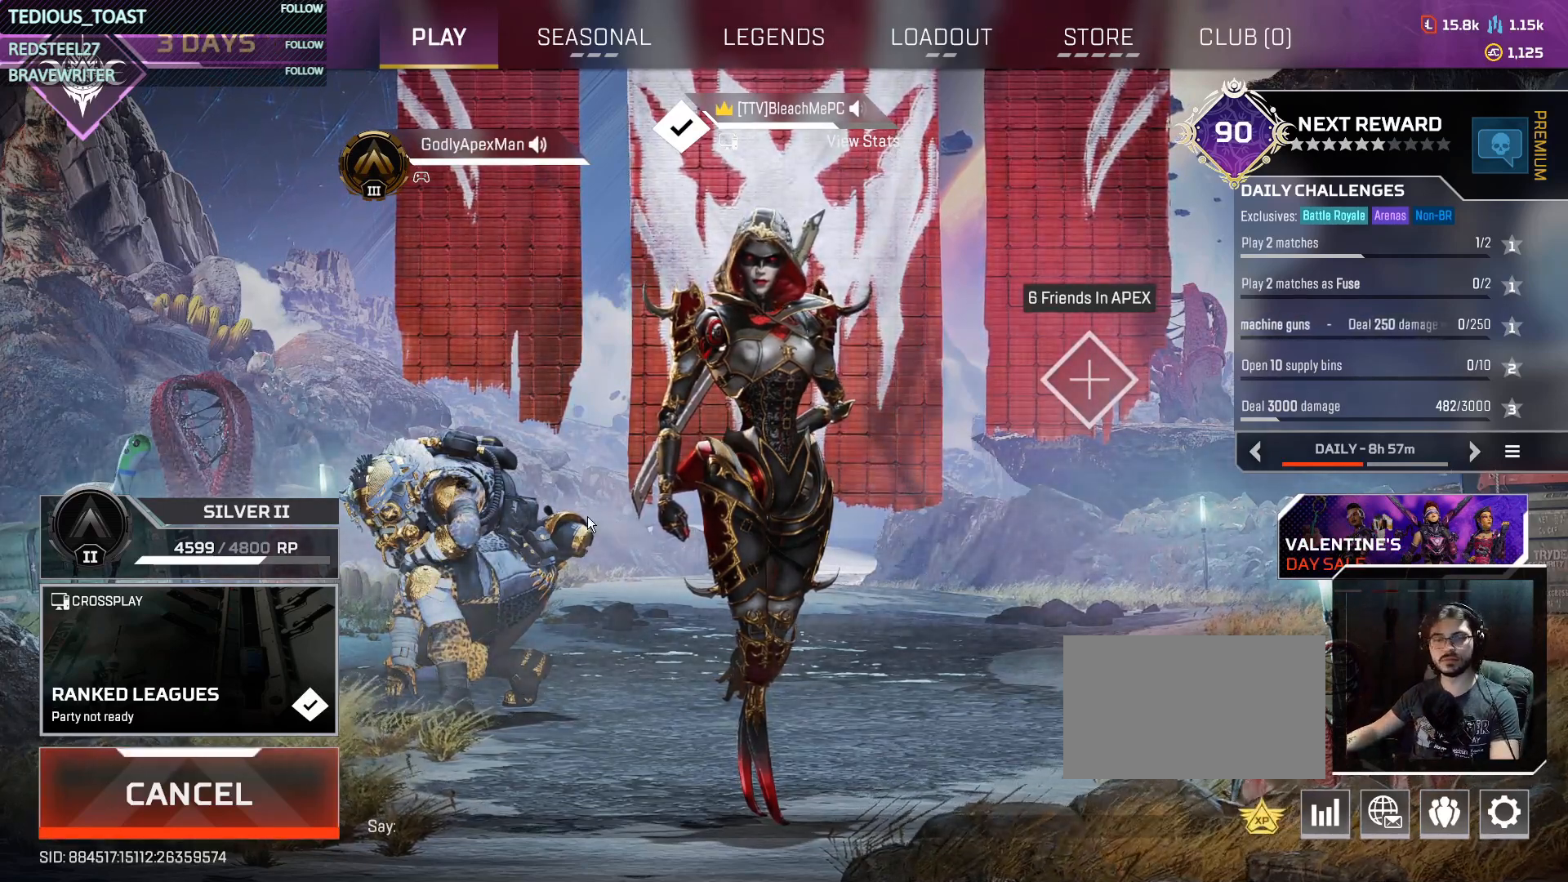
{"keys": [], "mouse": [], "events": []}
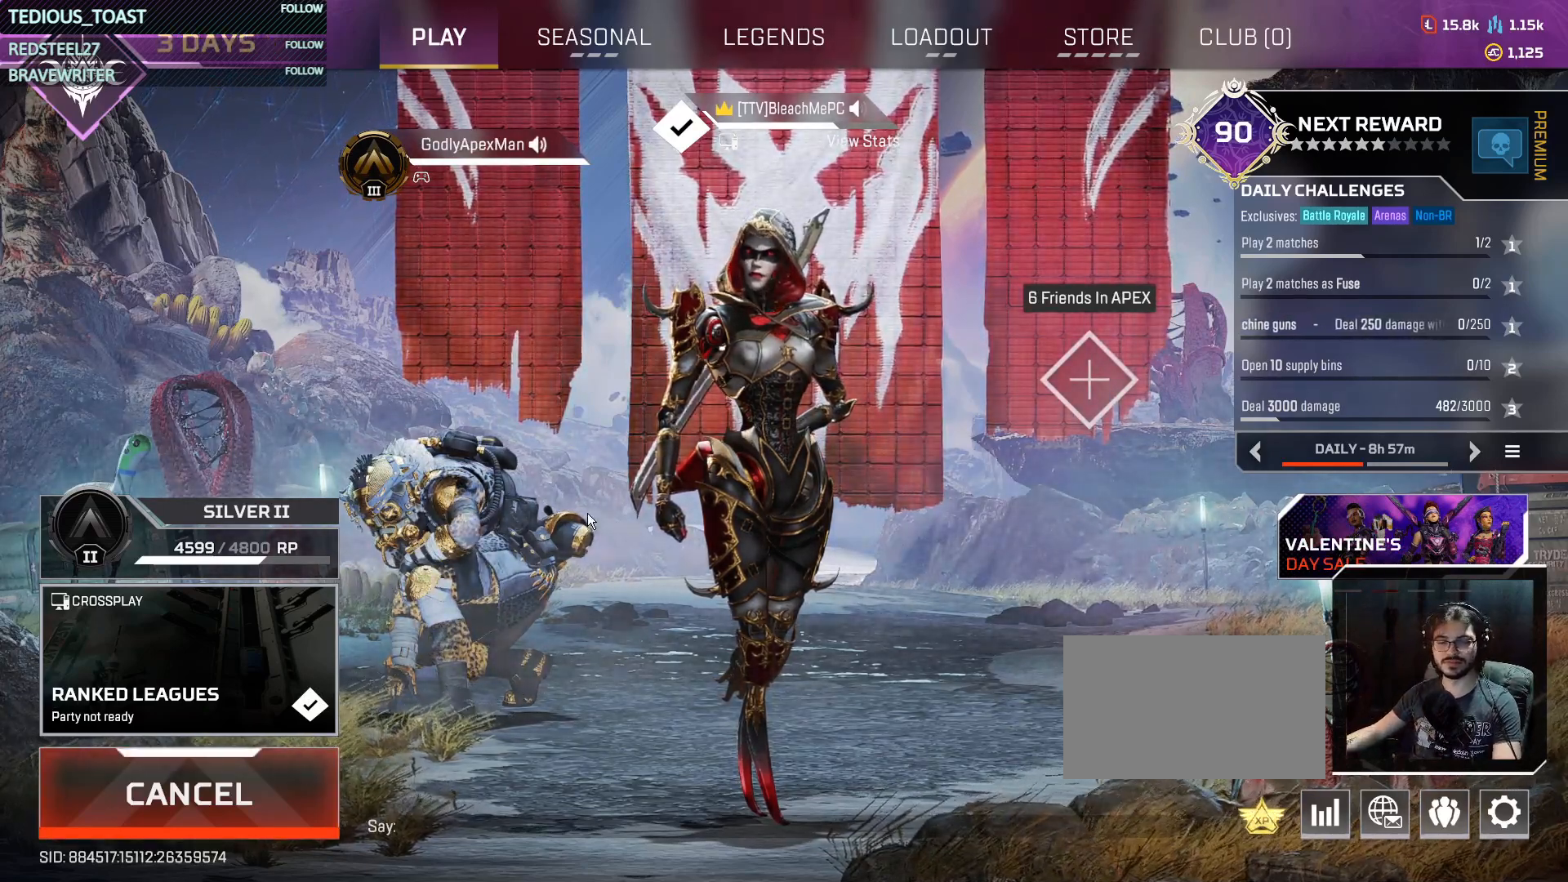
{"keys": [], "mouse": [], "events": []}
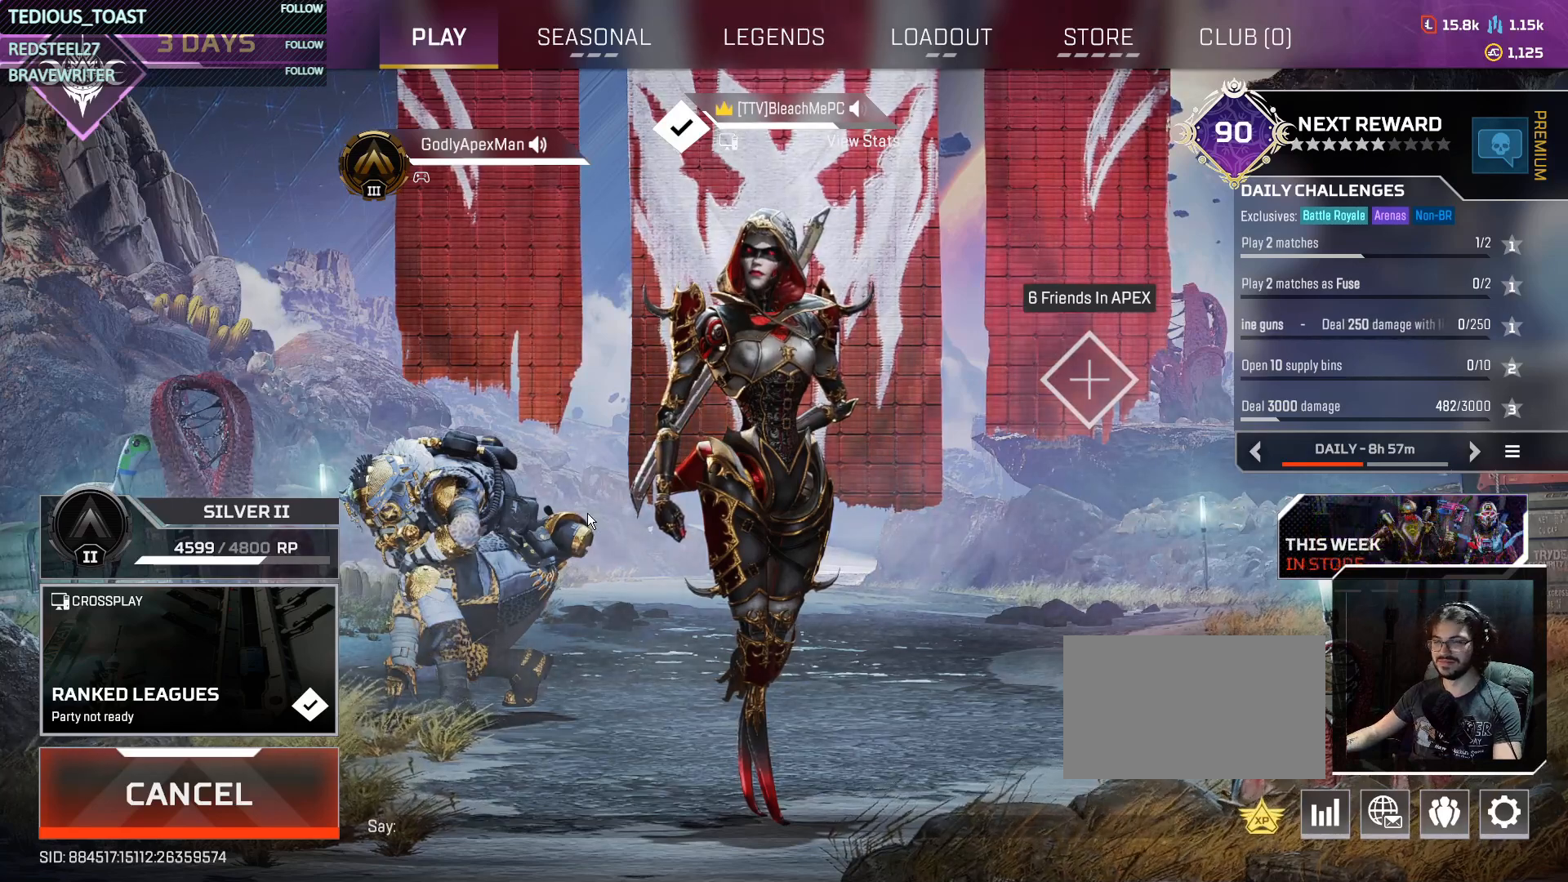
{"keys": [], "mouse": [], "events": []}
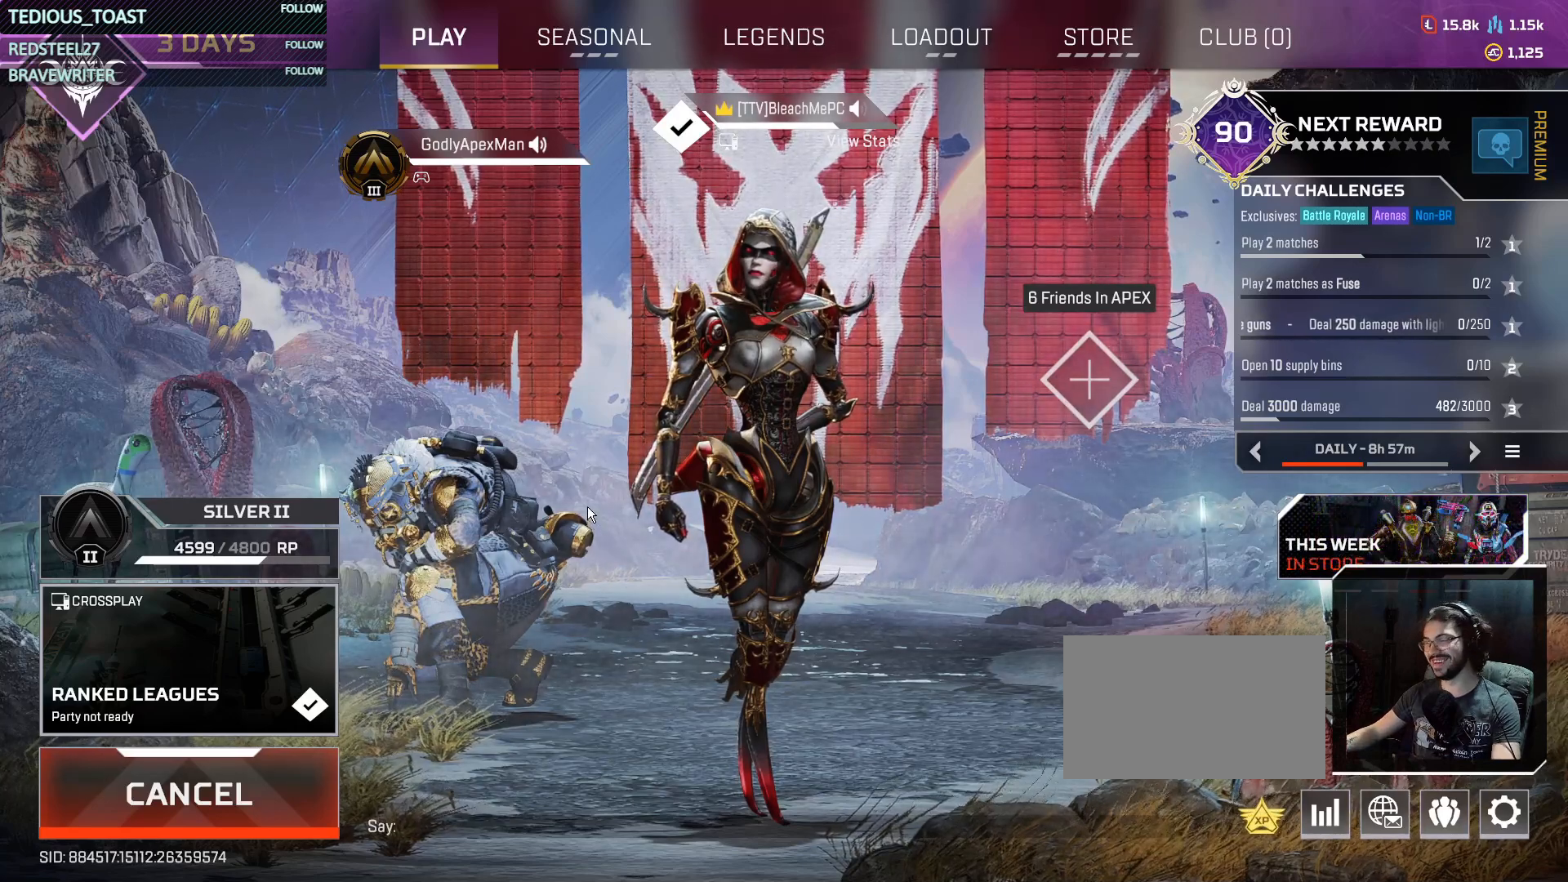
{"keys": [], "mouse": [], "events": []}
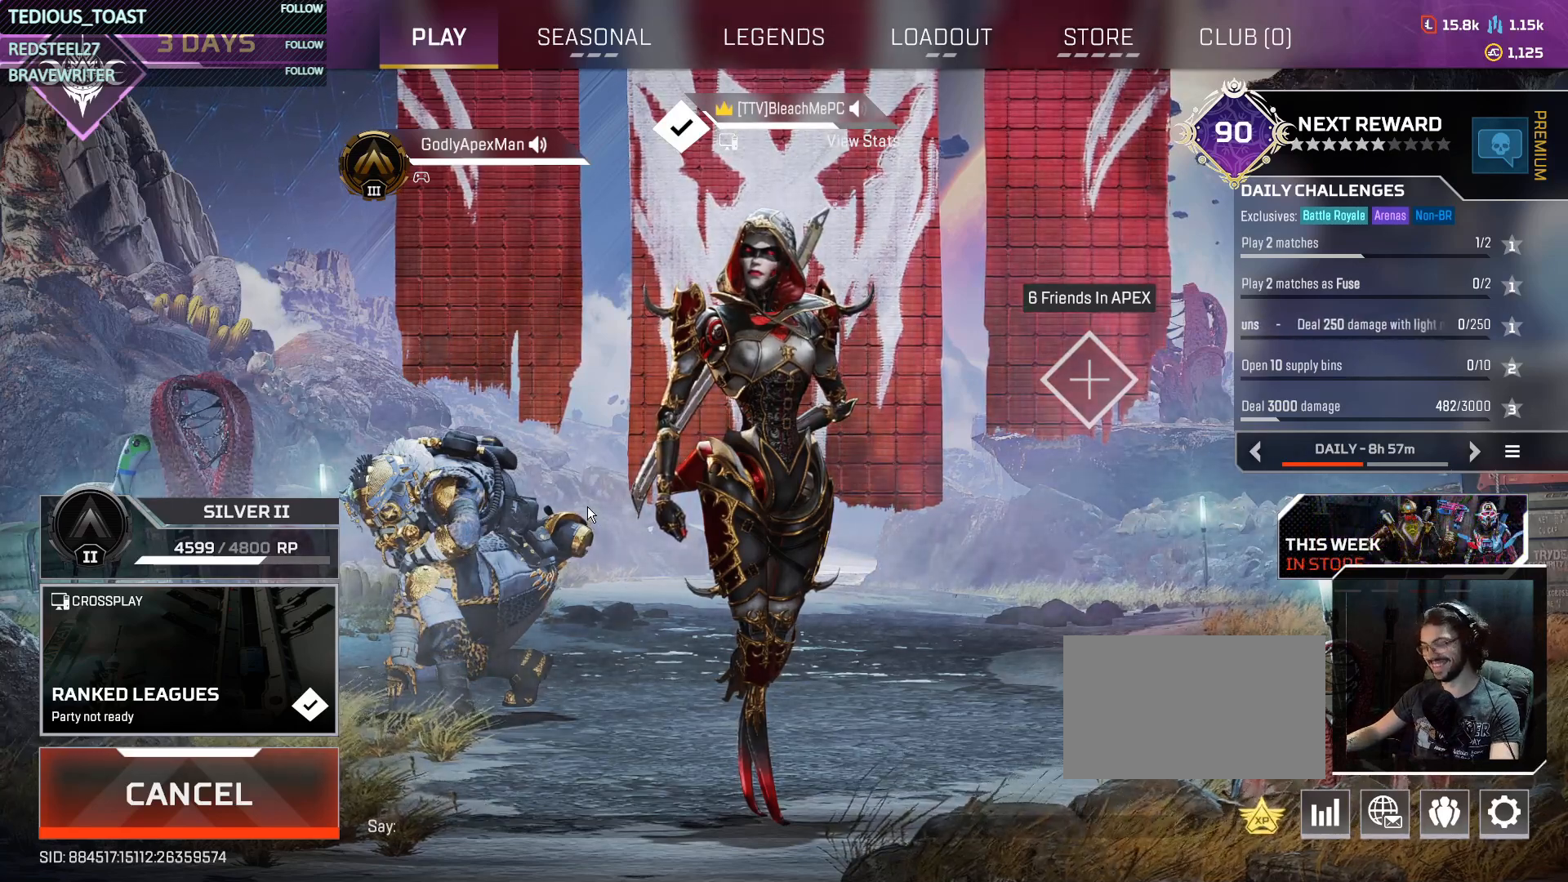
{"keys": [], "mouse": [], "events": []}
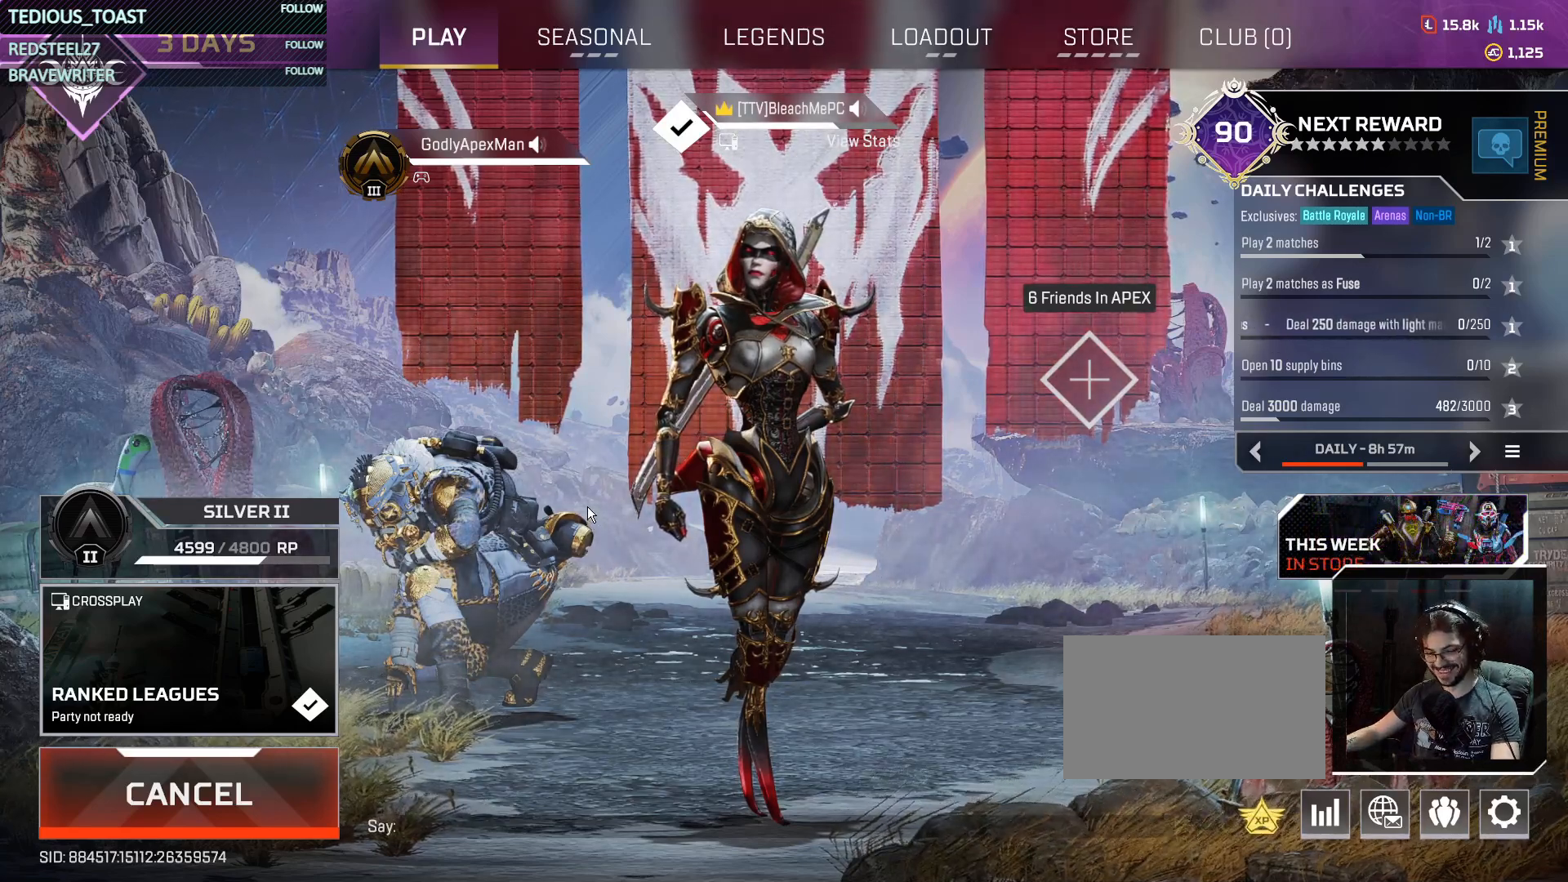
{"keys": ["t"], "mouse": [], "events": [[367, "t", "down"]]}
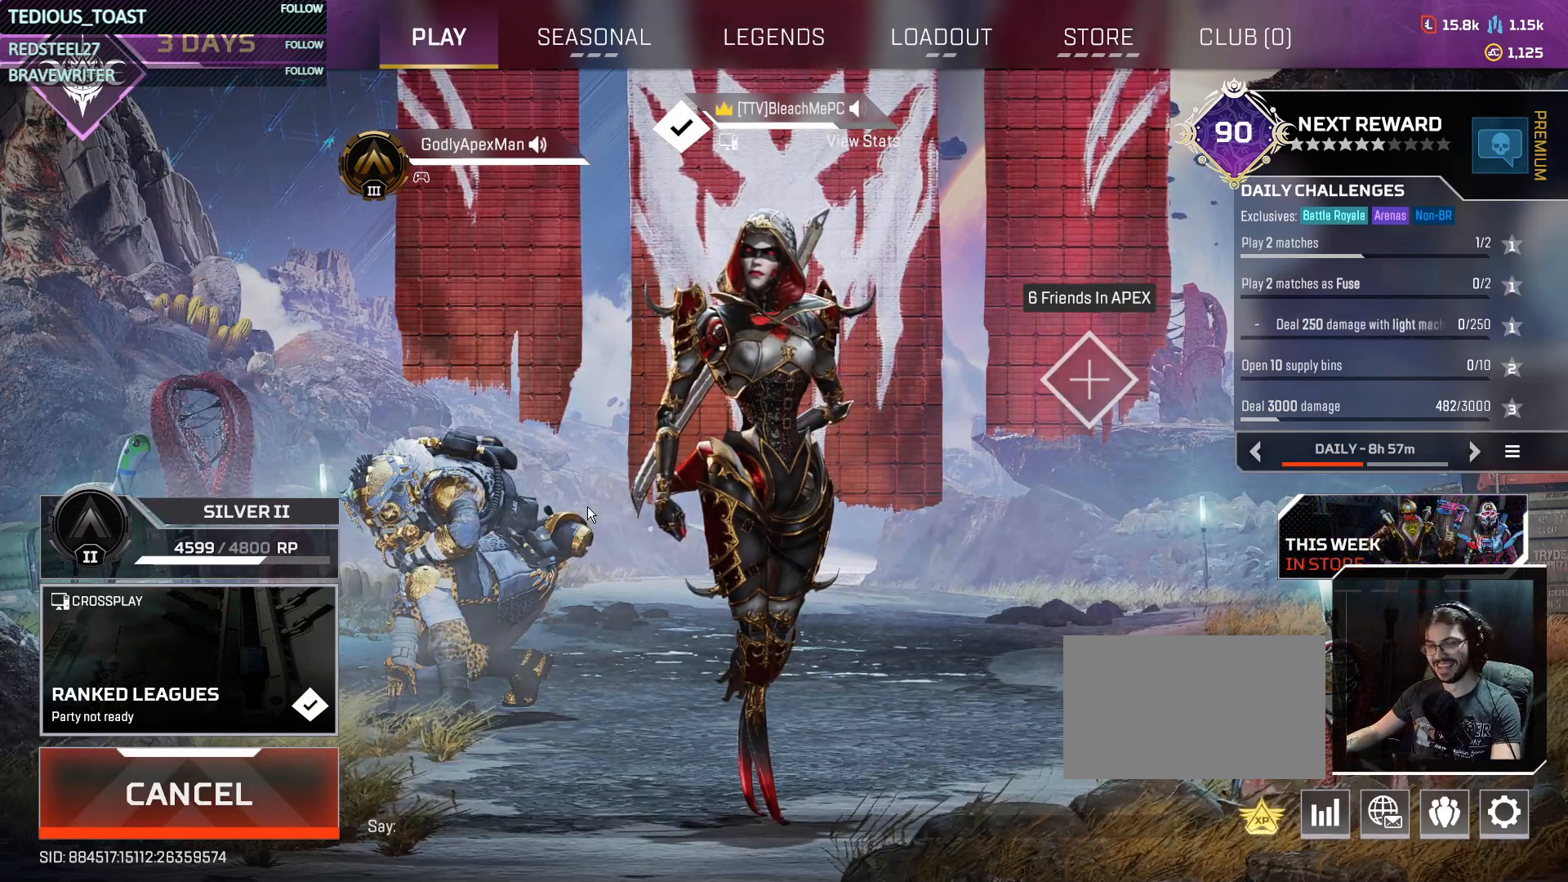
{"keys": ["t"], "mouse": [], "events": []}
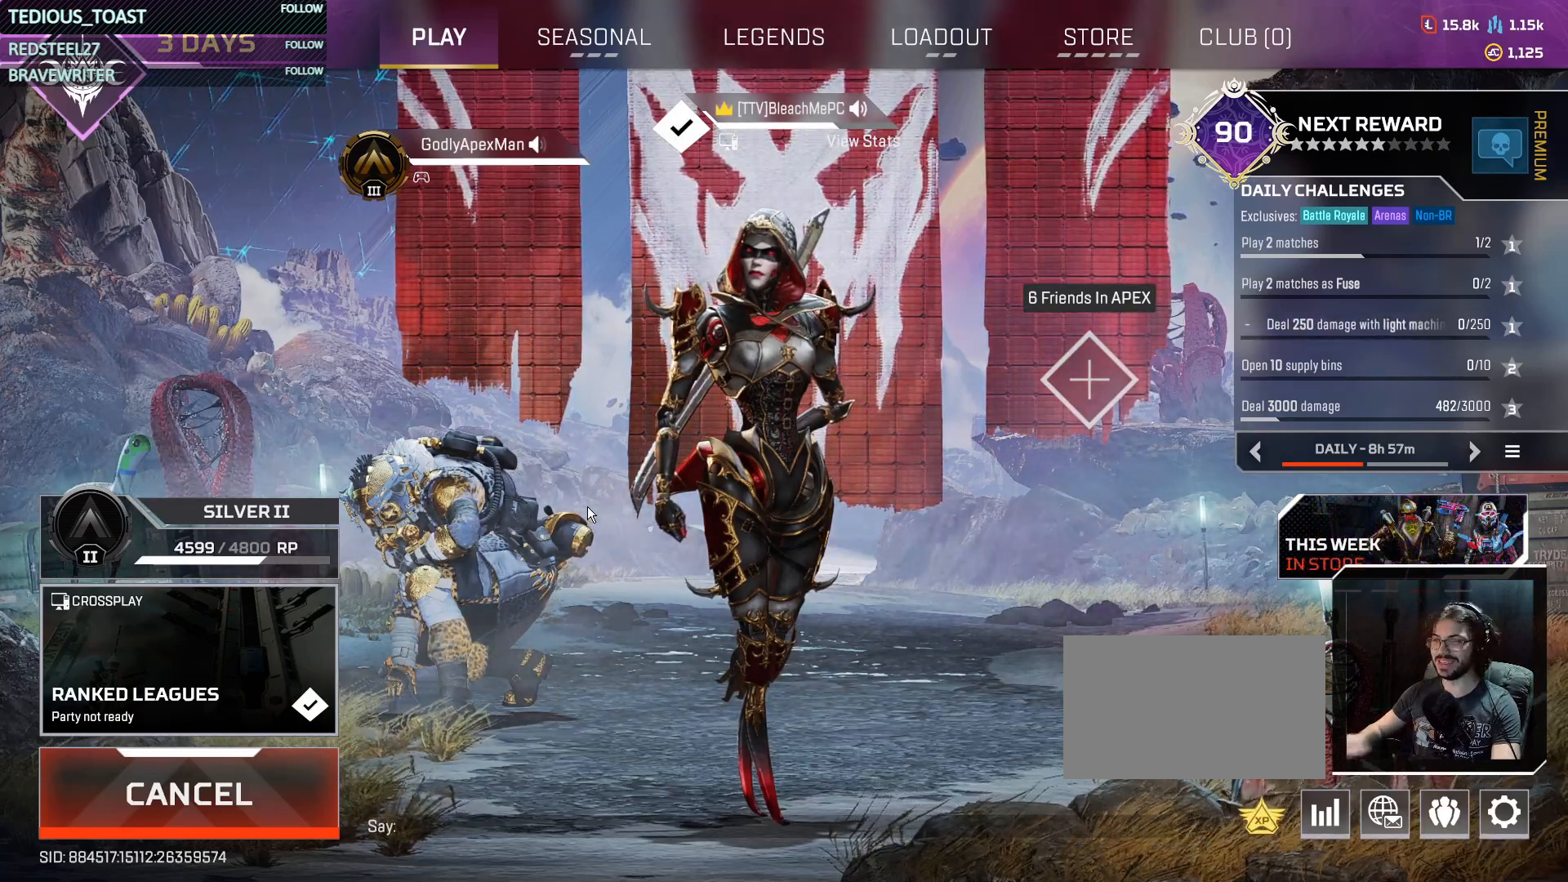
{"keys": ["t"], "mouse": [], "events": []}
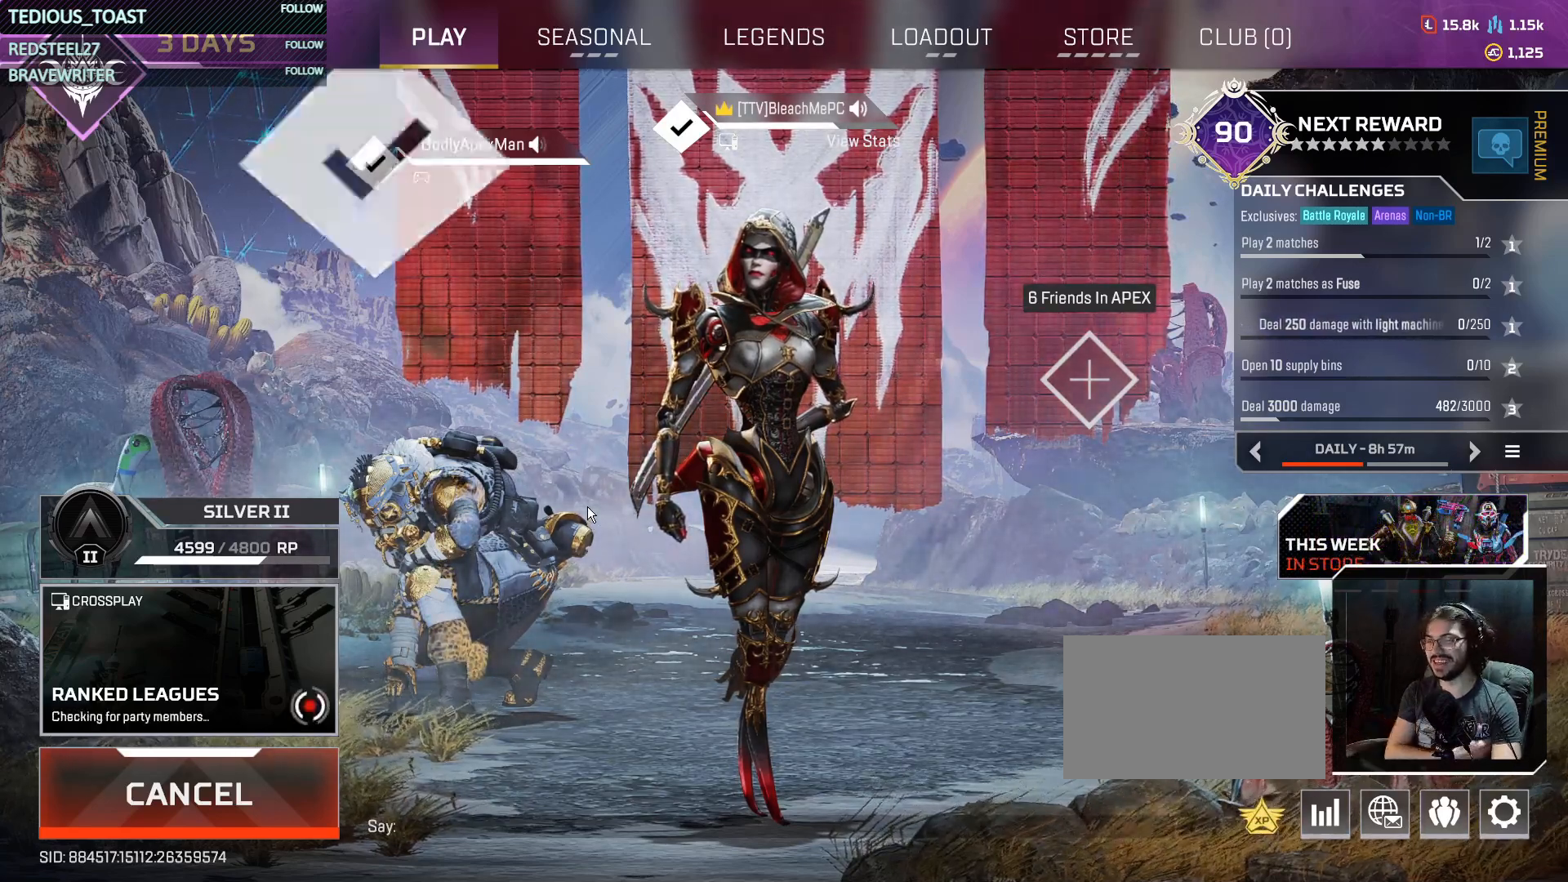
{"keys": ["t"], "mouse": [], "events": []}
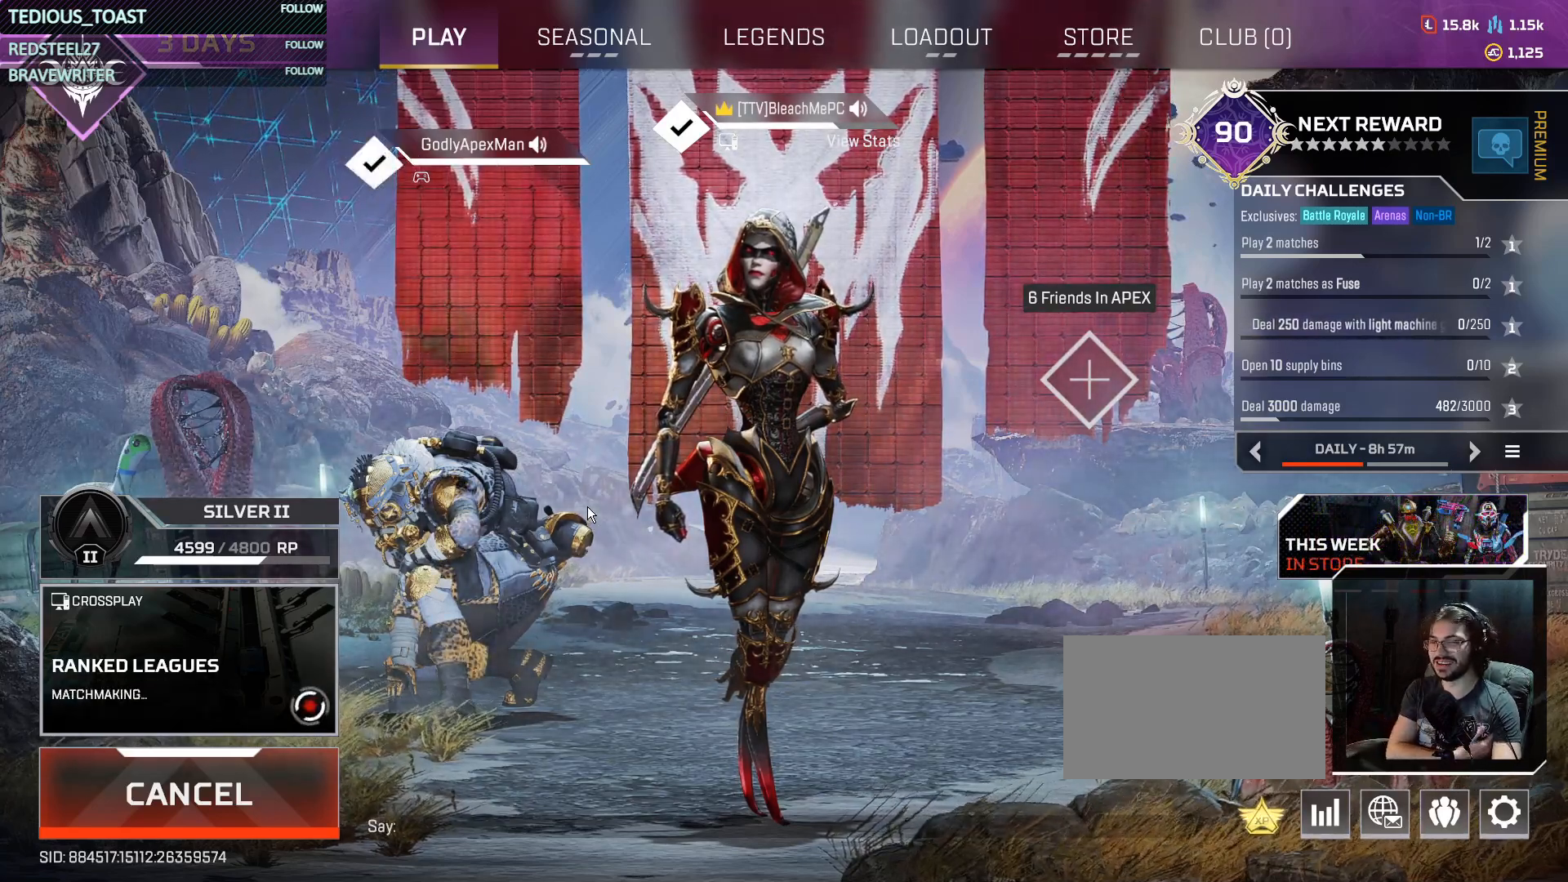
{"keys": ["t"], "mouse": [], "events": []}
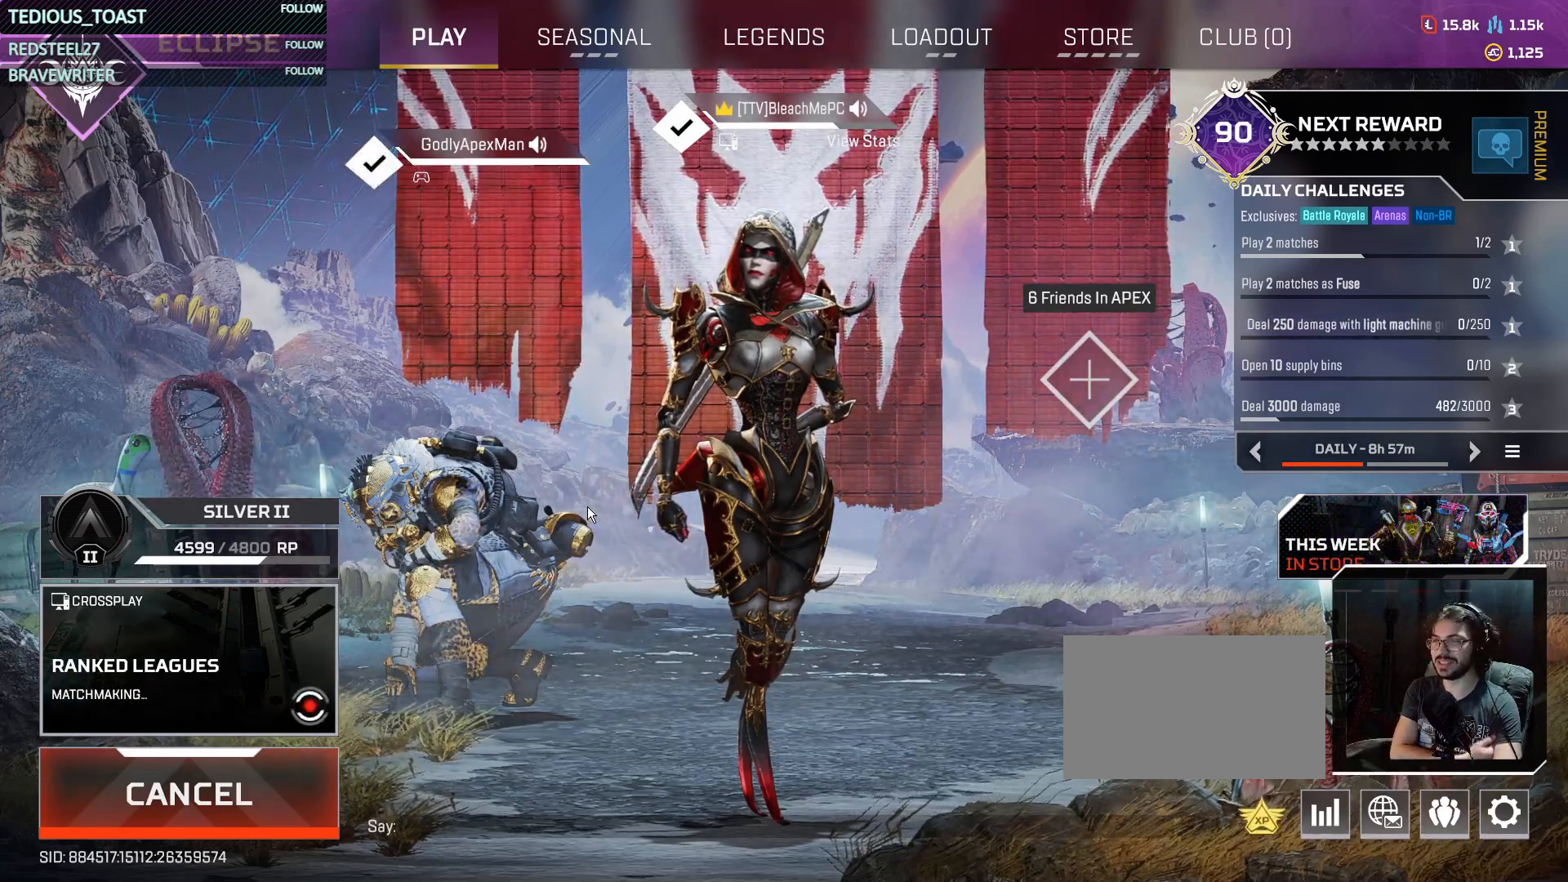
{"keys": ["t"], "mouse": [], "events": []}
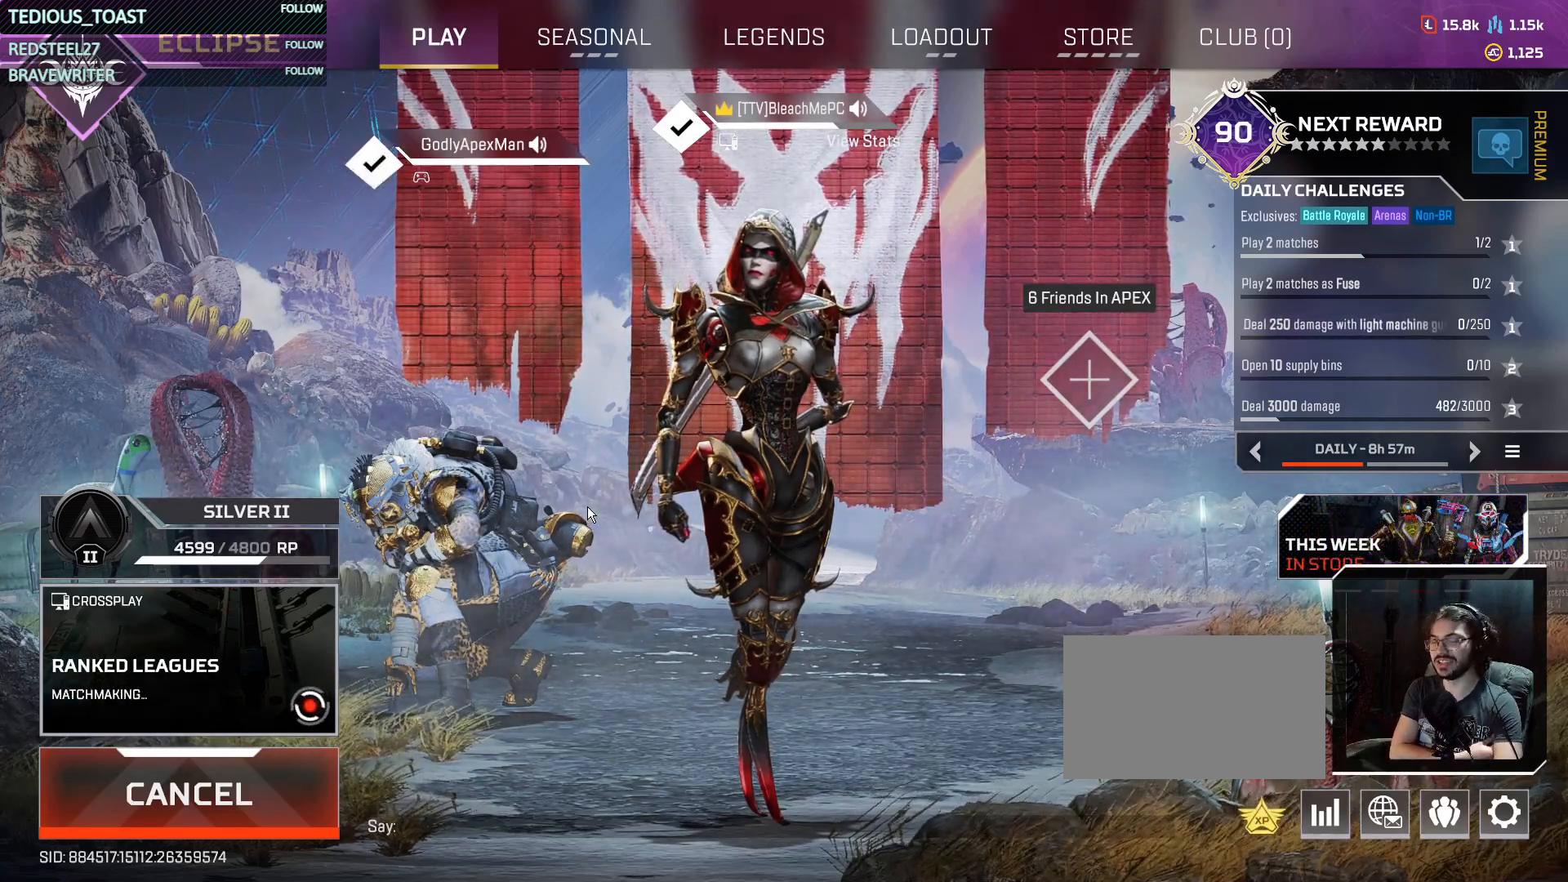
{"keys": ["t"], "mouse": [], "events": []}